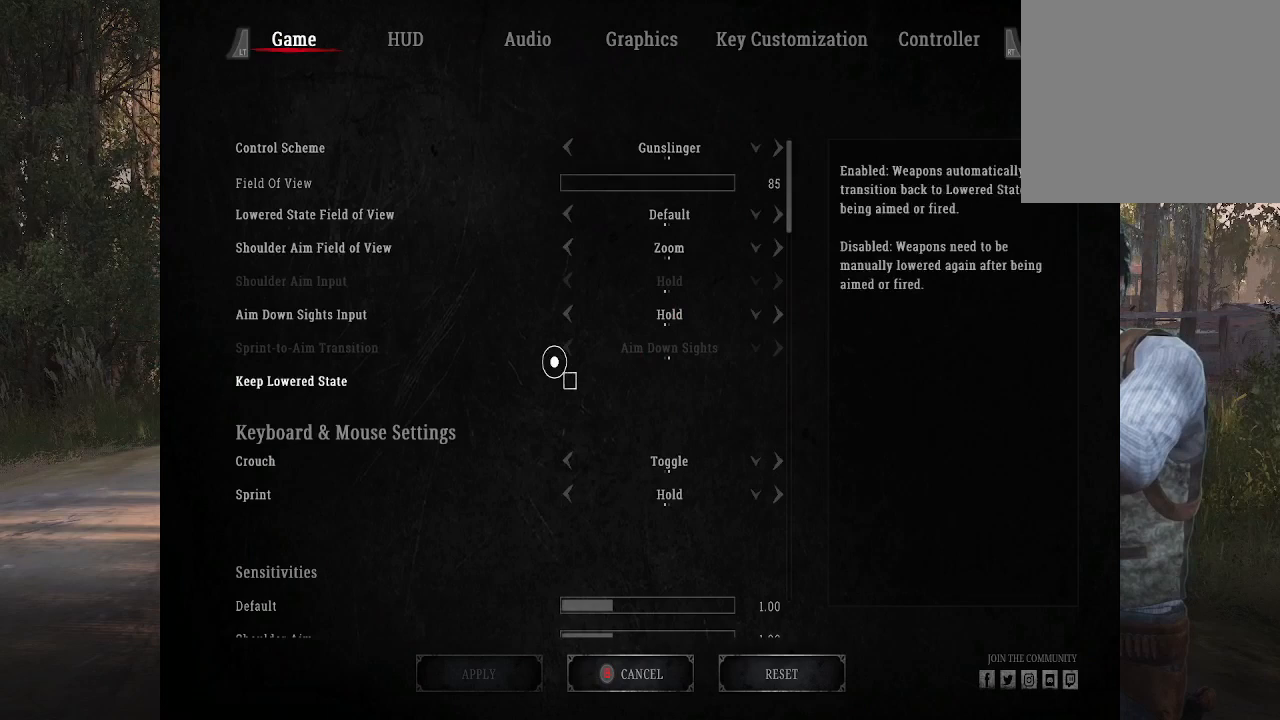
Gameplay with a controller (Xbox layout); each line is a JSON object with the inputs held at the frame after it. "events" lists button and stick changes between this image and that frame as [ms after this image, input, new state], when the widget could be followed in between.
{"buttons": [], "left_stick": "left", "right_stick": "center", "events": [[400, "left_stick", "up-left"], [500, "left_stick", "left"]]}
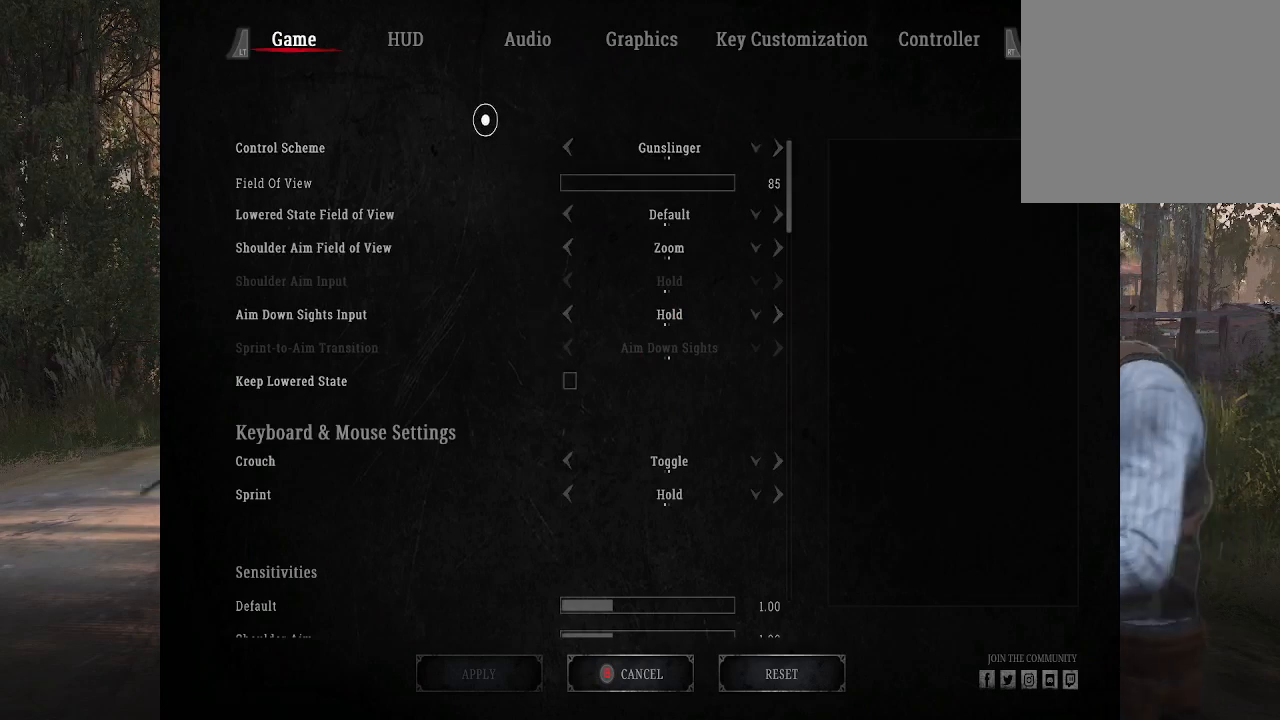
{"buttons": [], "left_stick": "right", "right_stick": "center", "events": [[267, "left_stick", "up-right"], [333, "left_stick", "right"]]}
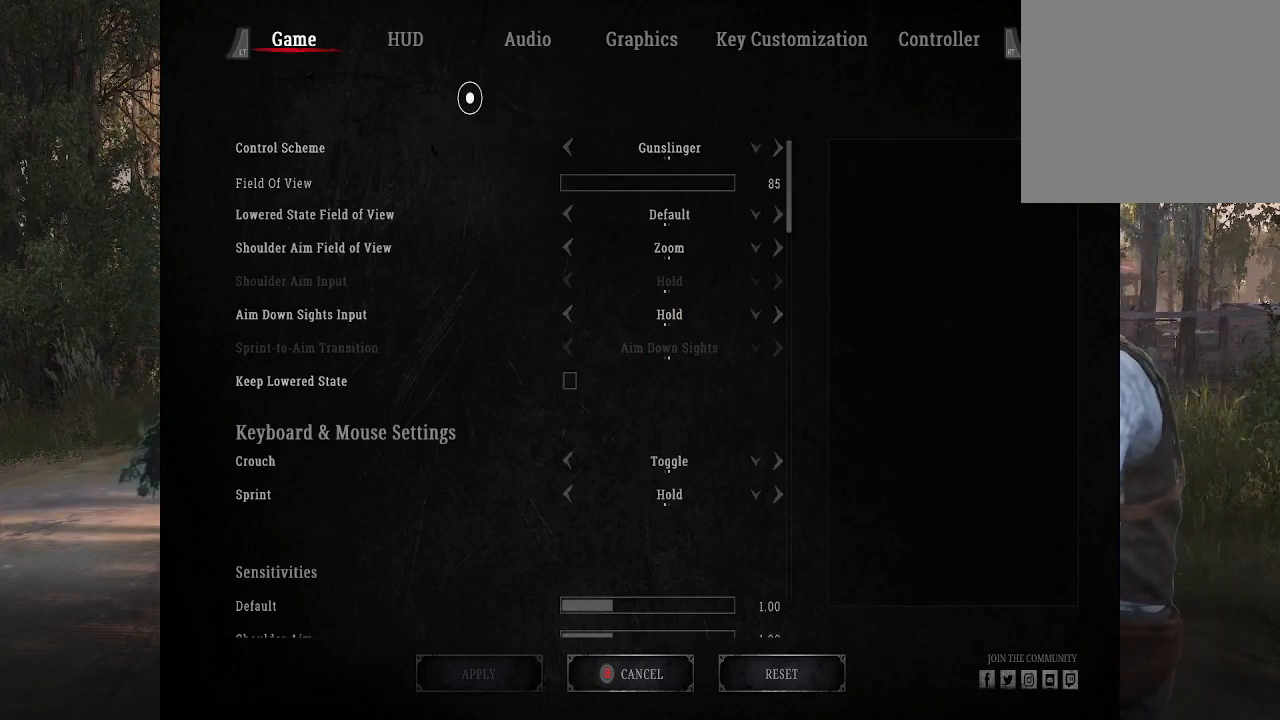
{"buttons": [], "left_stick": "right", "right_stick": "center", "events": []}
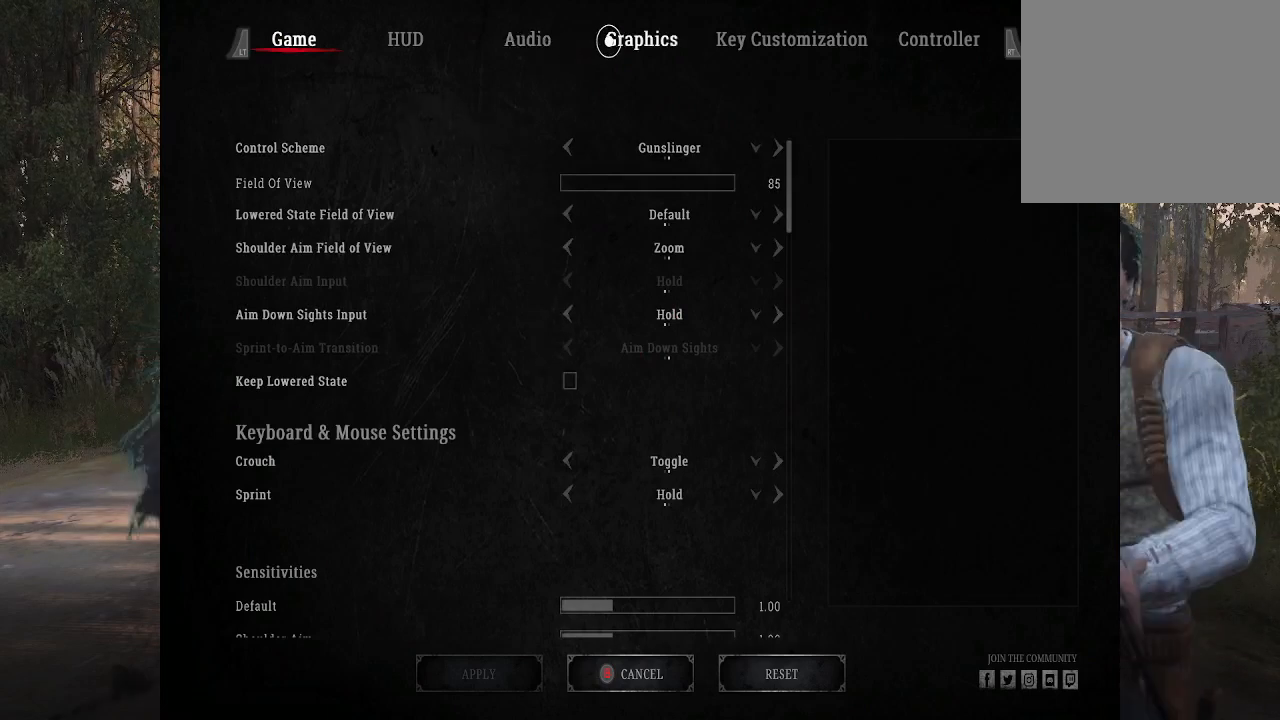
{"buttons": [], "left_stick": "right", "right_stick": "center", "events": []}
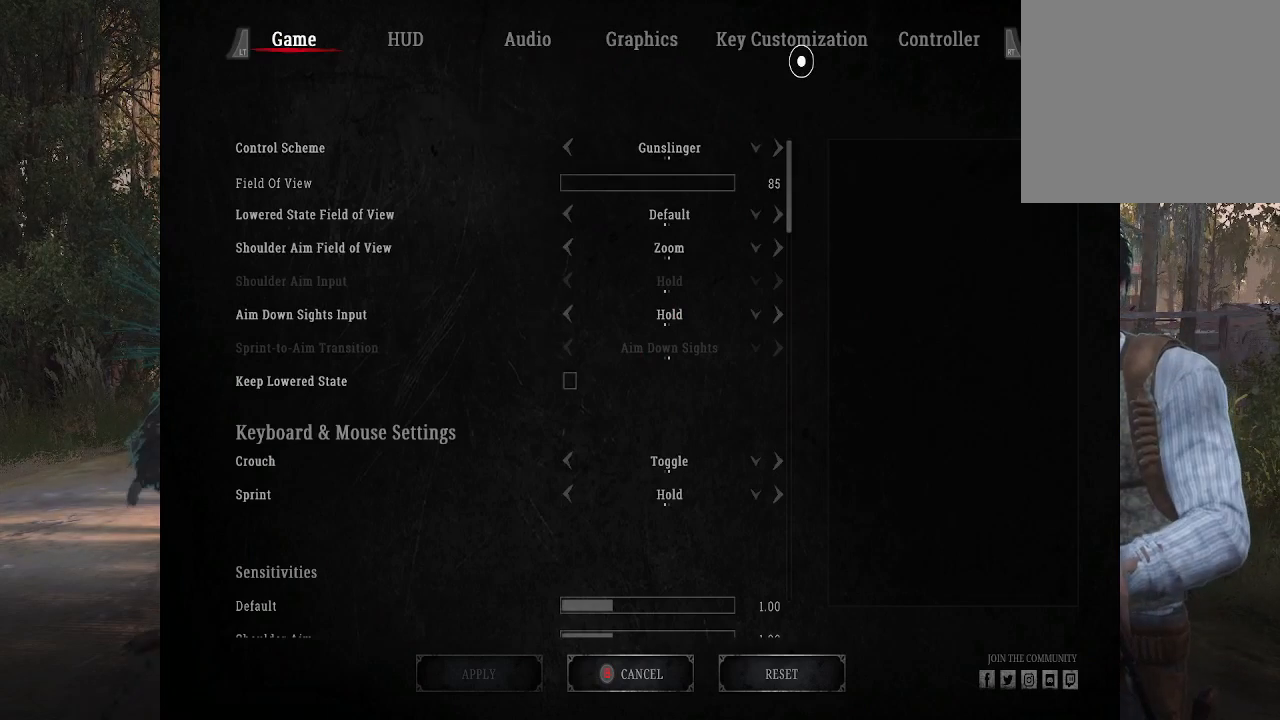
{"buttons": [], "left_stick": "right", "right_stick": "center", "events": [[67, "left_stick", "center"], [133, "A", "down"], [300, "A", "up"], [300, "left_stick", "up"], [433, "left_stick", "right"]]}
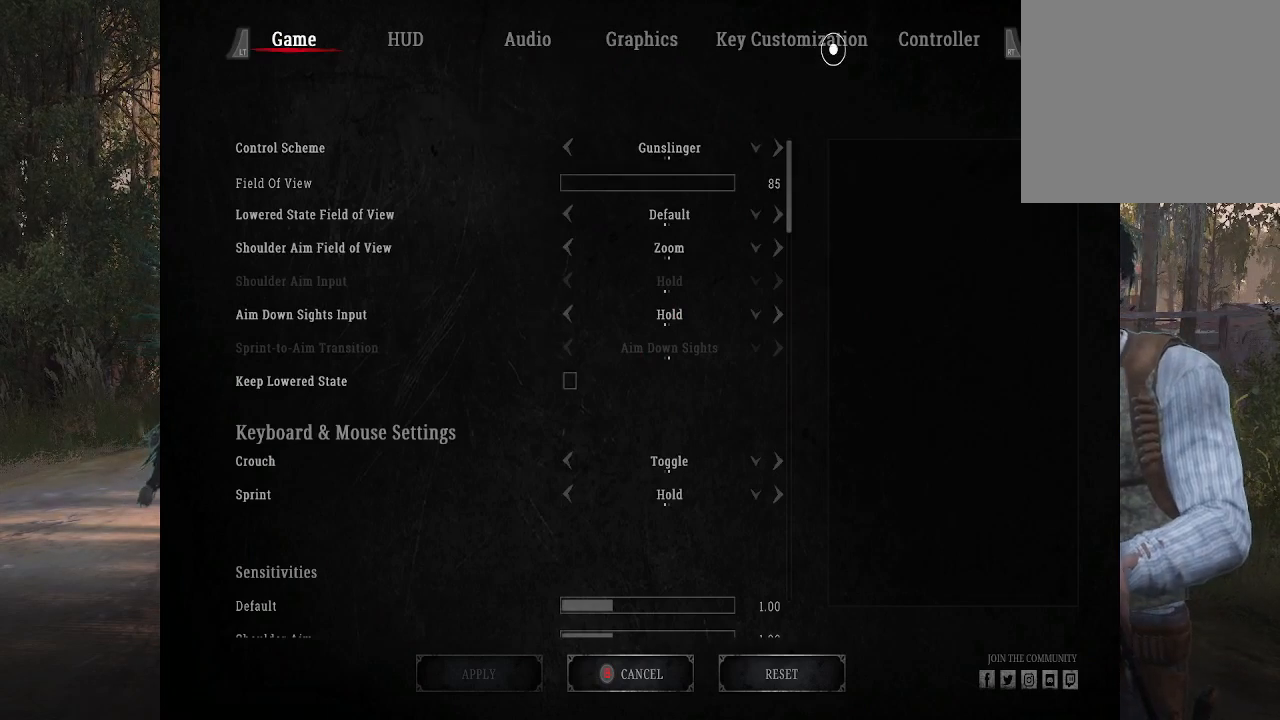
{"buttons": [], "left_stick": "right", "right_stick": "center", "events": [[333, "left_stick", "center"], [467, "left_stick", "right"]]}
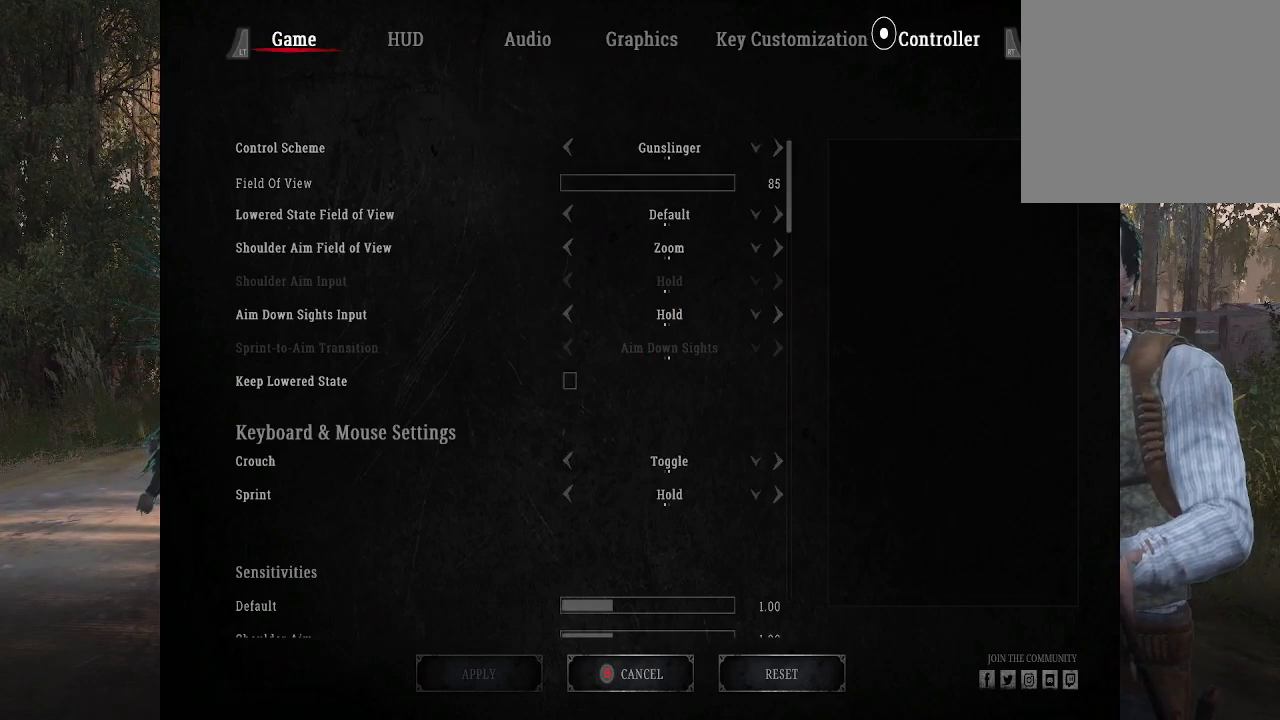
{"buttons": [], "left_stick": "center", "right_stick": "center", "events": [[167, "A", "down"], [167, "left_stick", "center"], [333, "A", "up"]]}
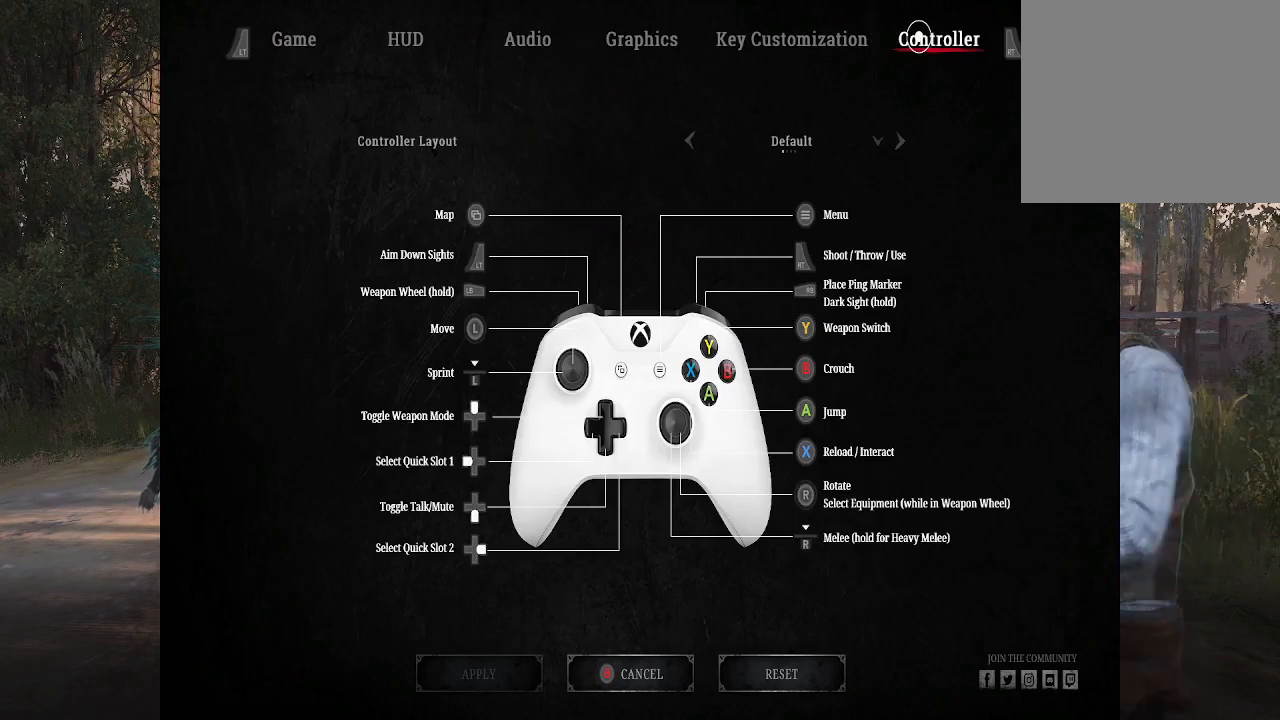
{"buttons": [], "left_stick": "down-left", "right_stick": "center", "events": [[33, "left_stick", "down-left"]]}
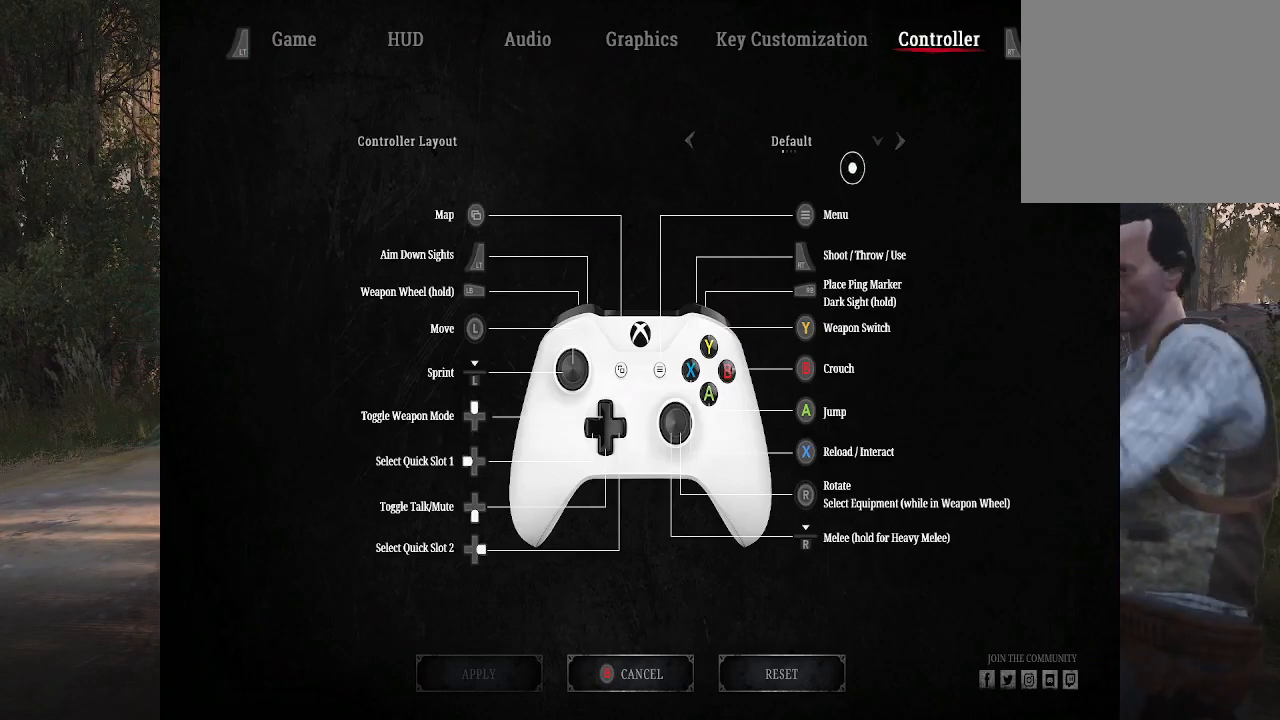
{"buttons": [], "left_stick": "down", "right_stick": "center", "events": [[100, "left_stick", "center"], [267, "left_stick", "down"]]}
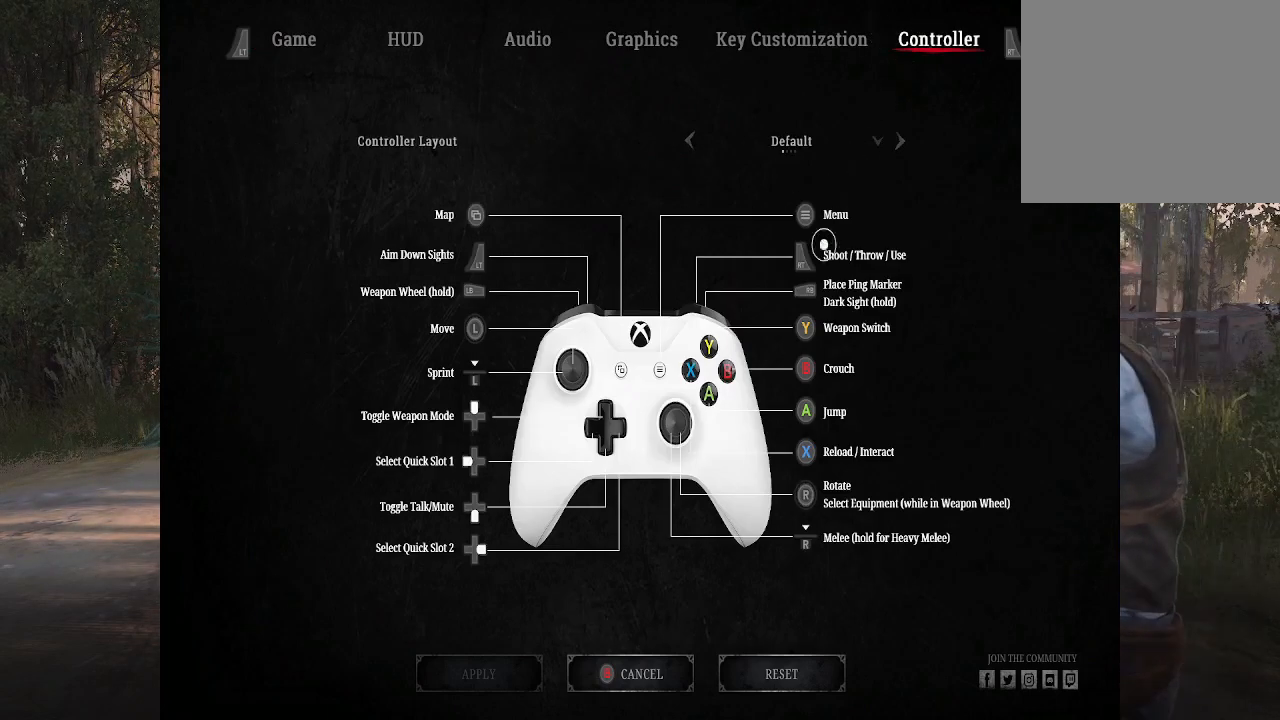
{"buttons": [], "left_stick": "center", "right_stick": "center", "events": [[367, "left_stick", "center"]]}
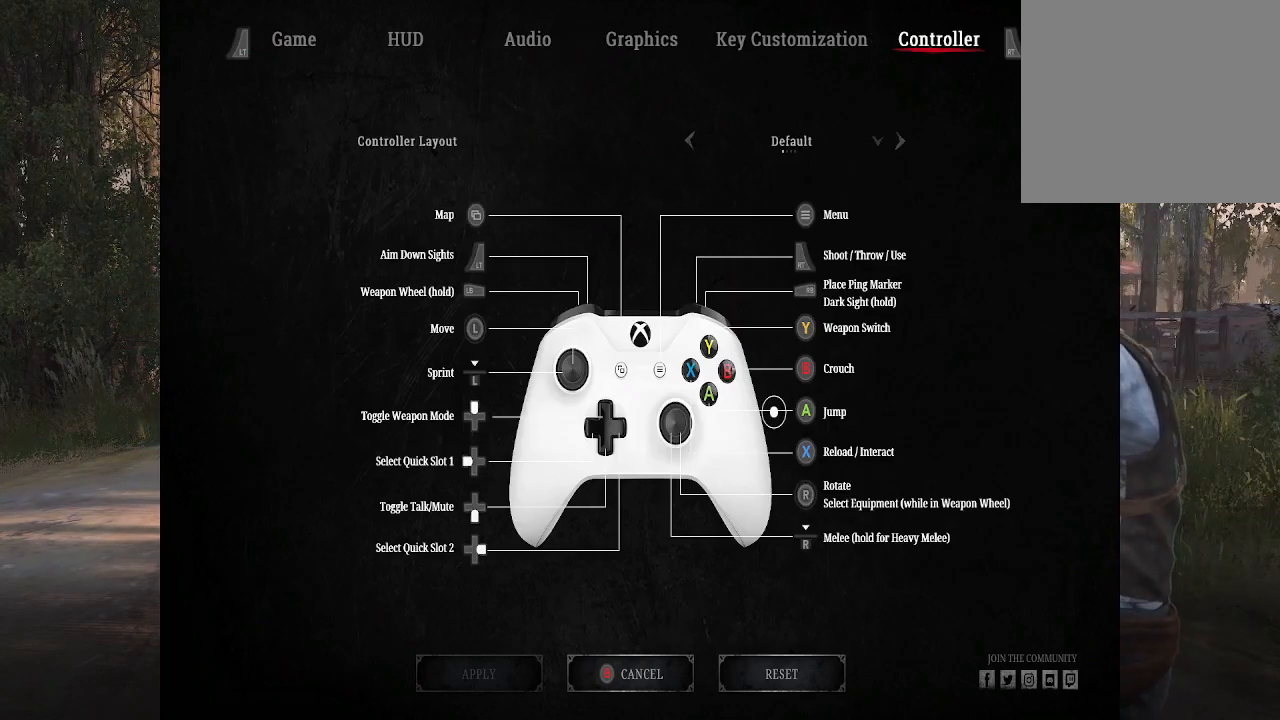
{"buttons": [], "left_stick": "center", "right_stick": "center", "events": []}
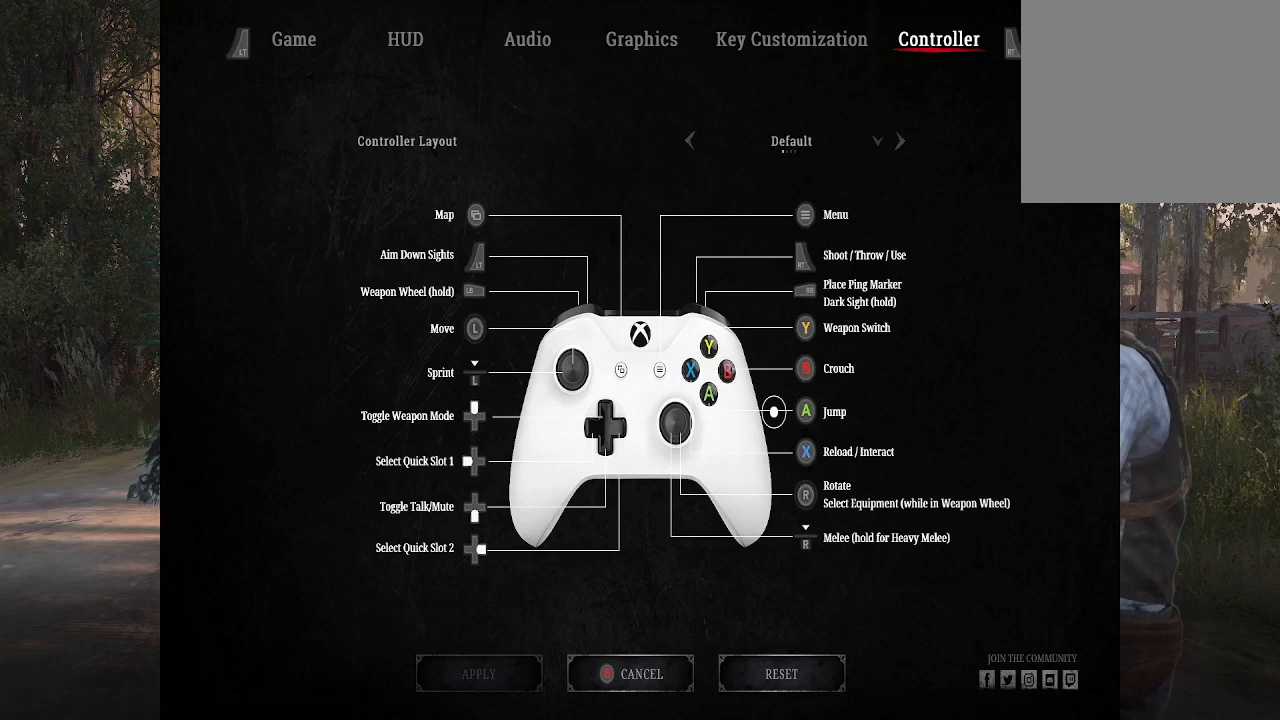
{"buttons": [], "left_stick": "center", "right_stick": "center", "events": []}
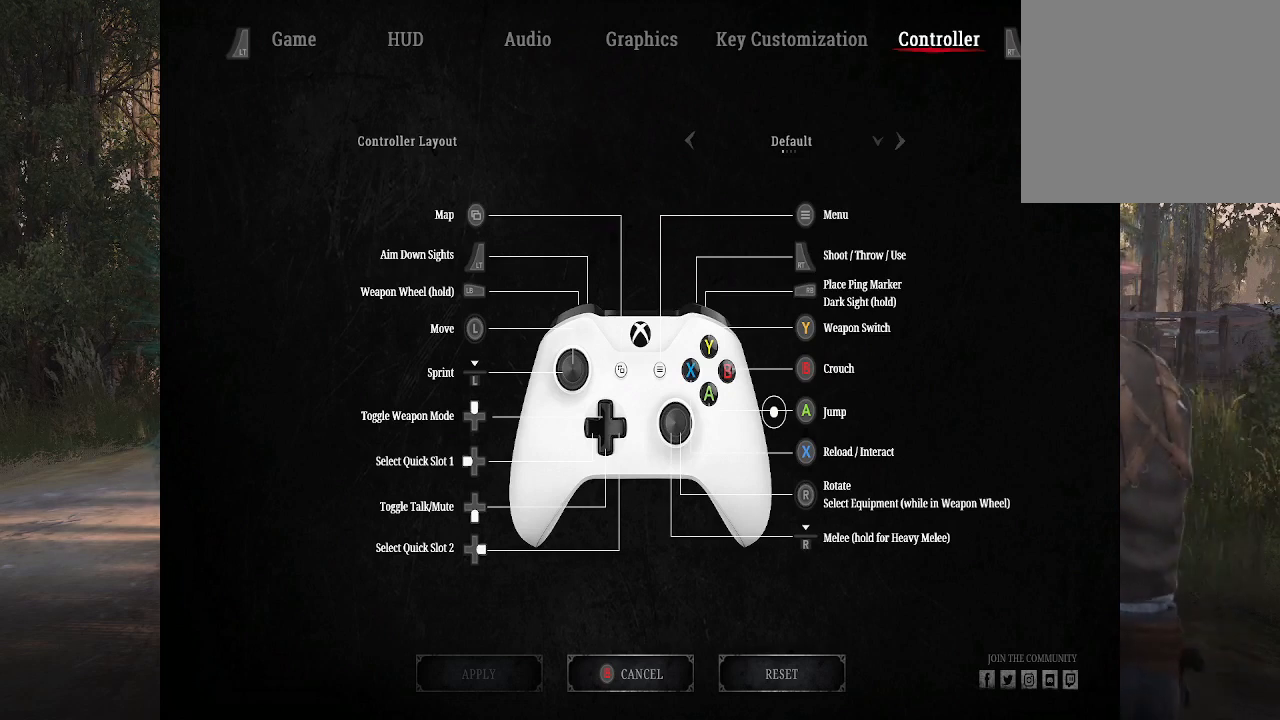
{"buttons": [], "left_stick": "center", "right_stick": "center", "events": []}
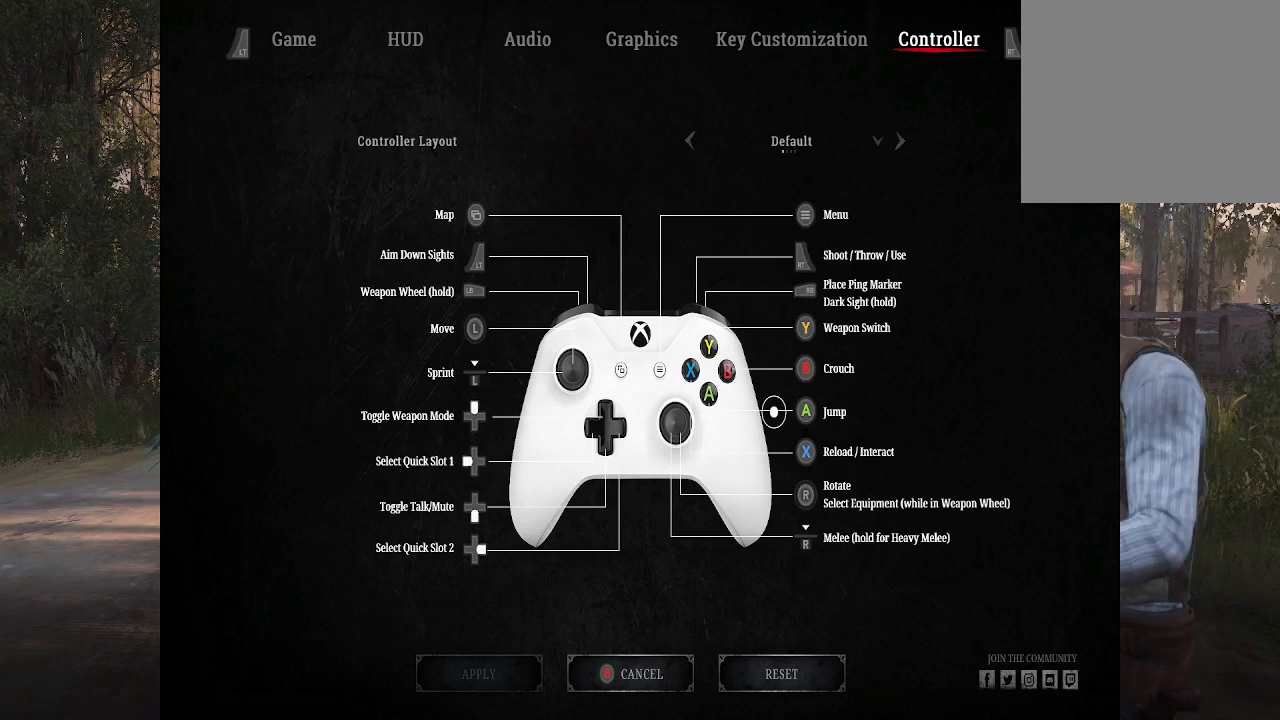
{"buttons": [], "left_stick": "center", "right_stick": "center", "events": []}
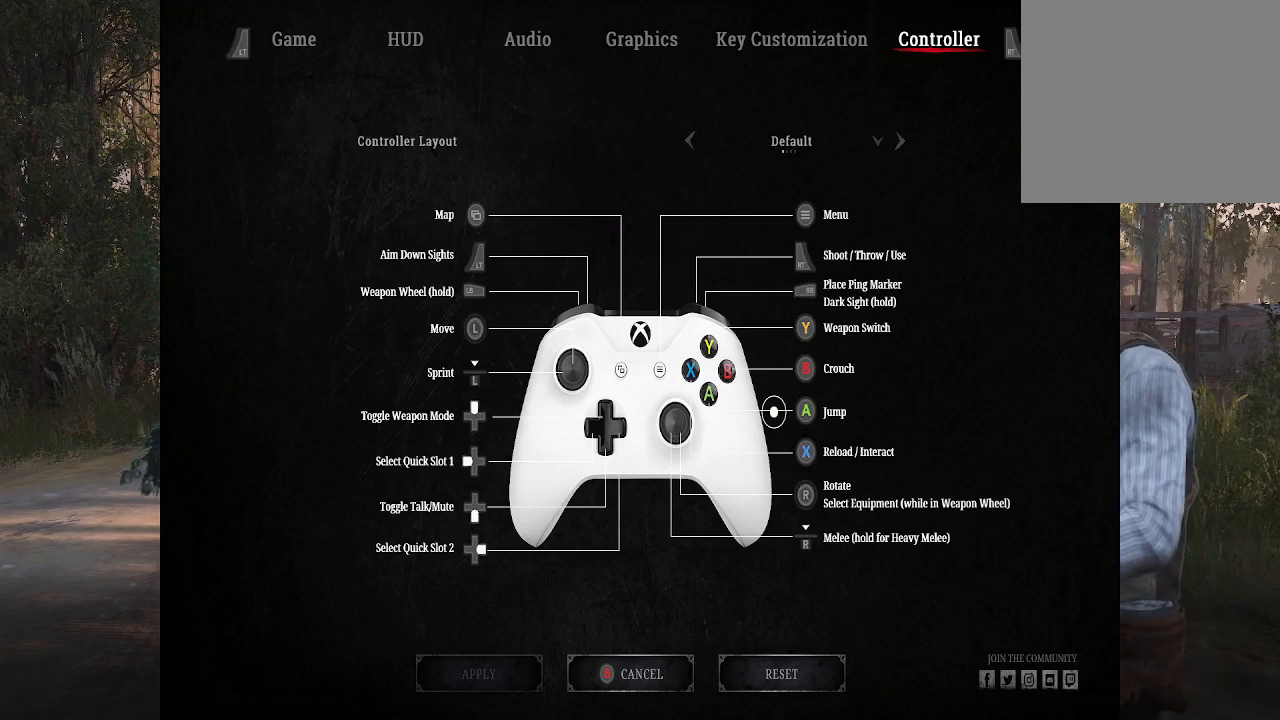
{"buttons": [], "left_stick": "center", "right_stick": "center", "events": []}
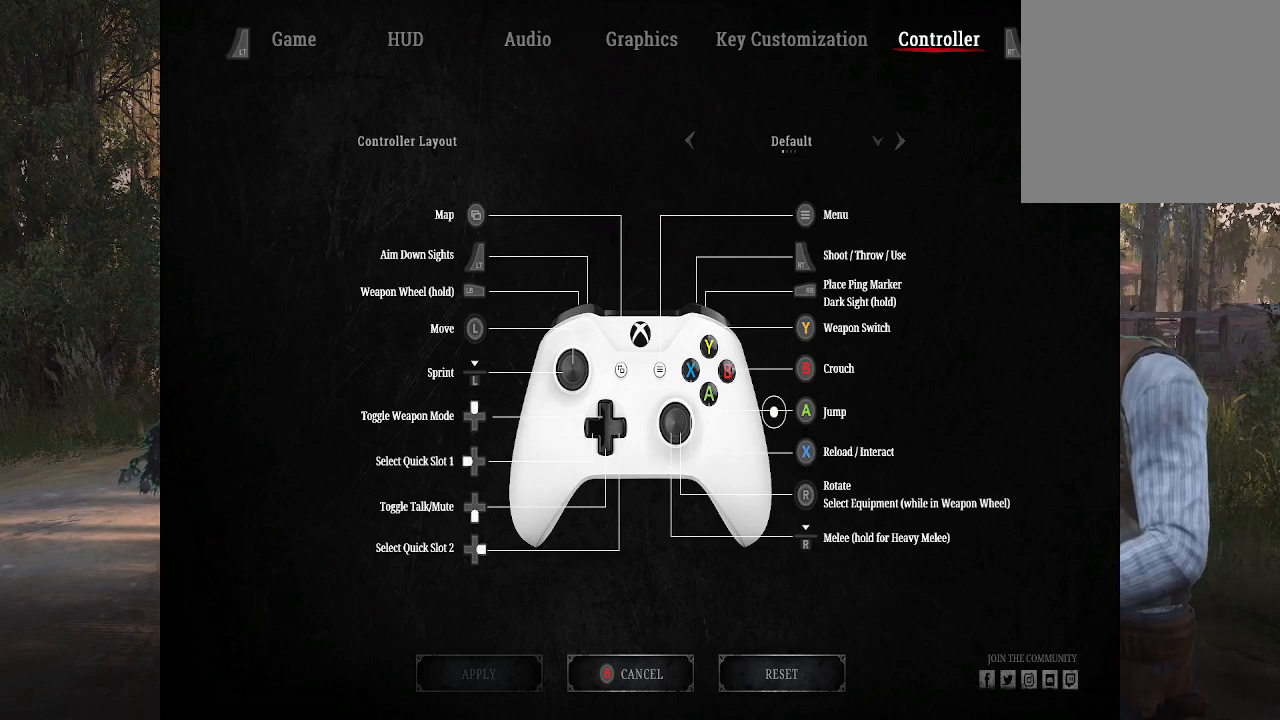
{"buttons": [], "left_stick": "center", "right_stick": "center", "events": []}
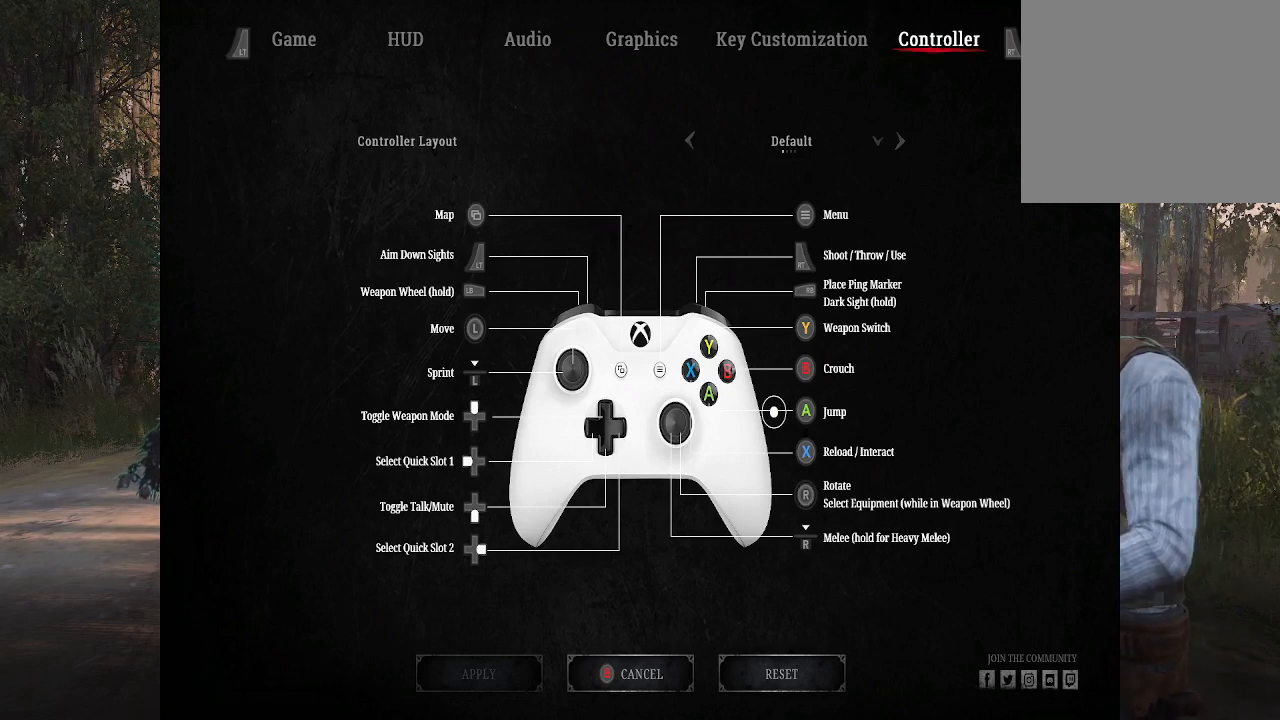
{"buttons": [], "left_stick": "center", "right_stick": "center", "events": []}
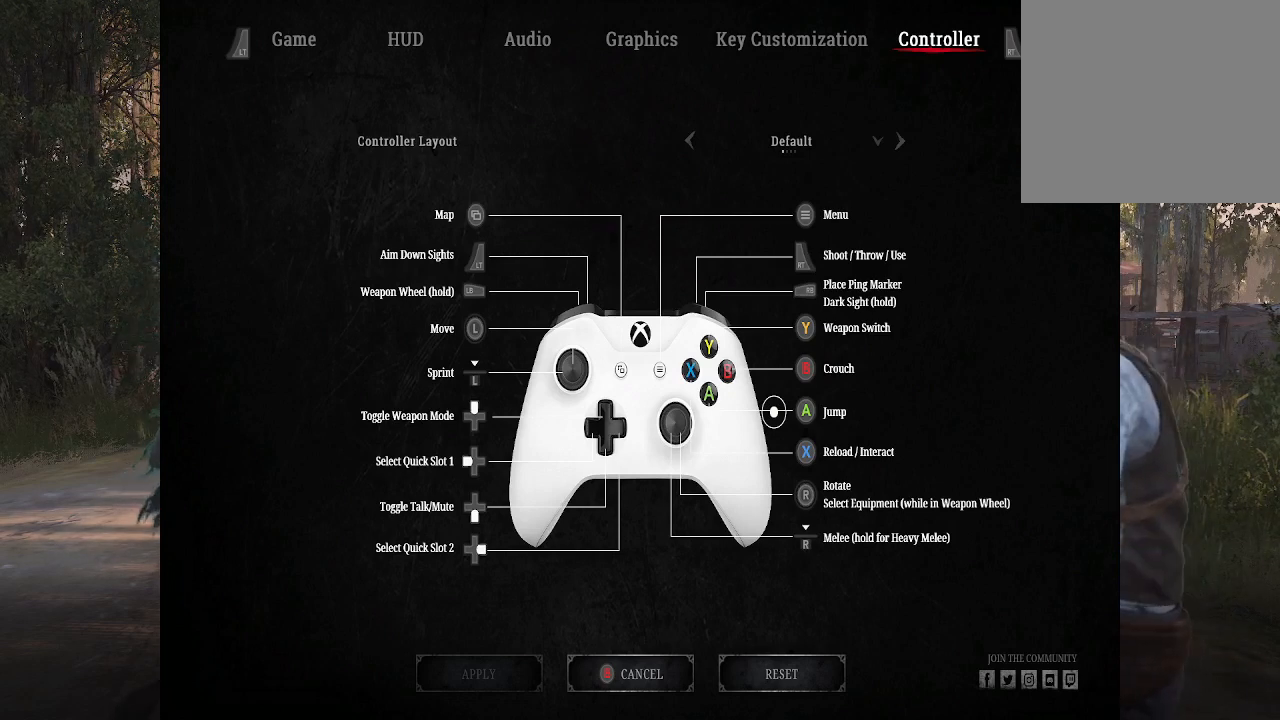
{"buttons": [], "left_stick": "center", "right_stick": "center", "events": []}
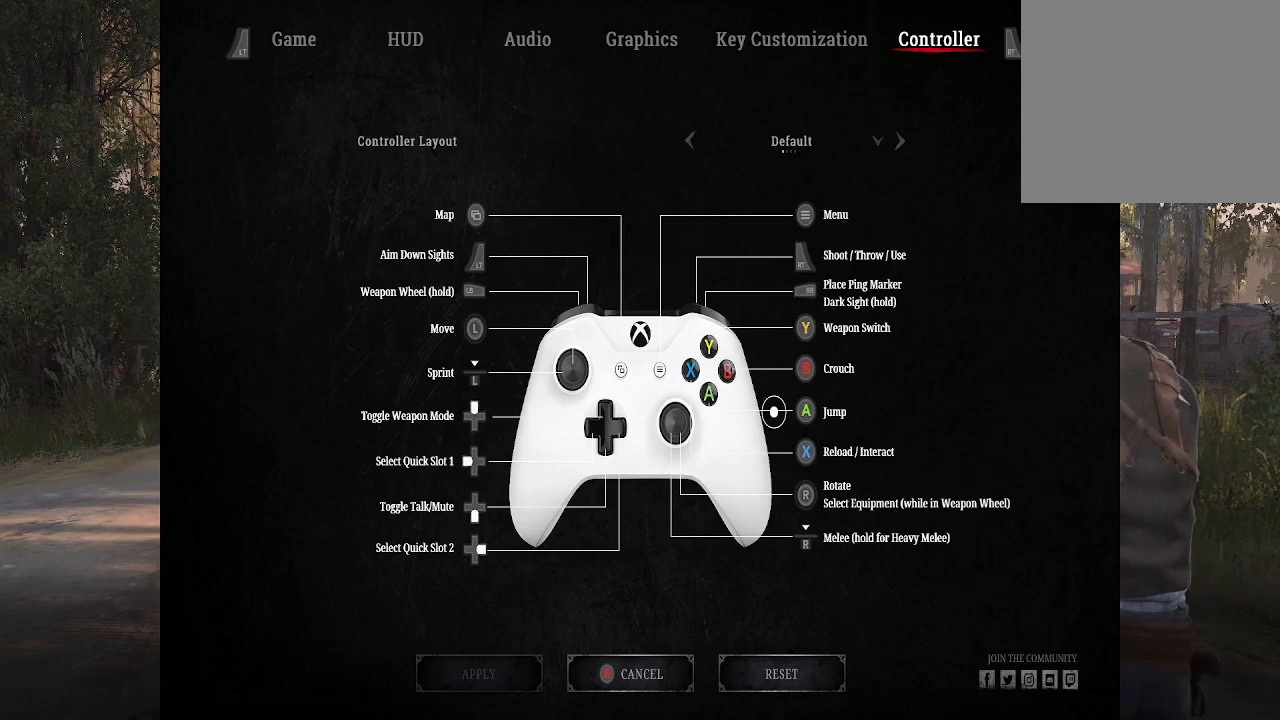
{"buttons": [], "left_stick": "up-right", "right_stick": "center", "events": [[267, "left_stick", "right"], [367, "left_stick", "up-right"]]}
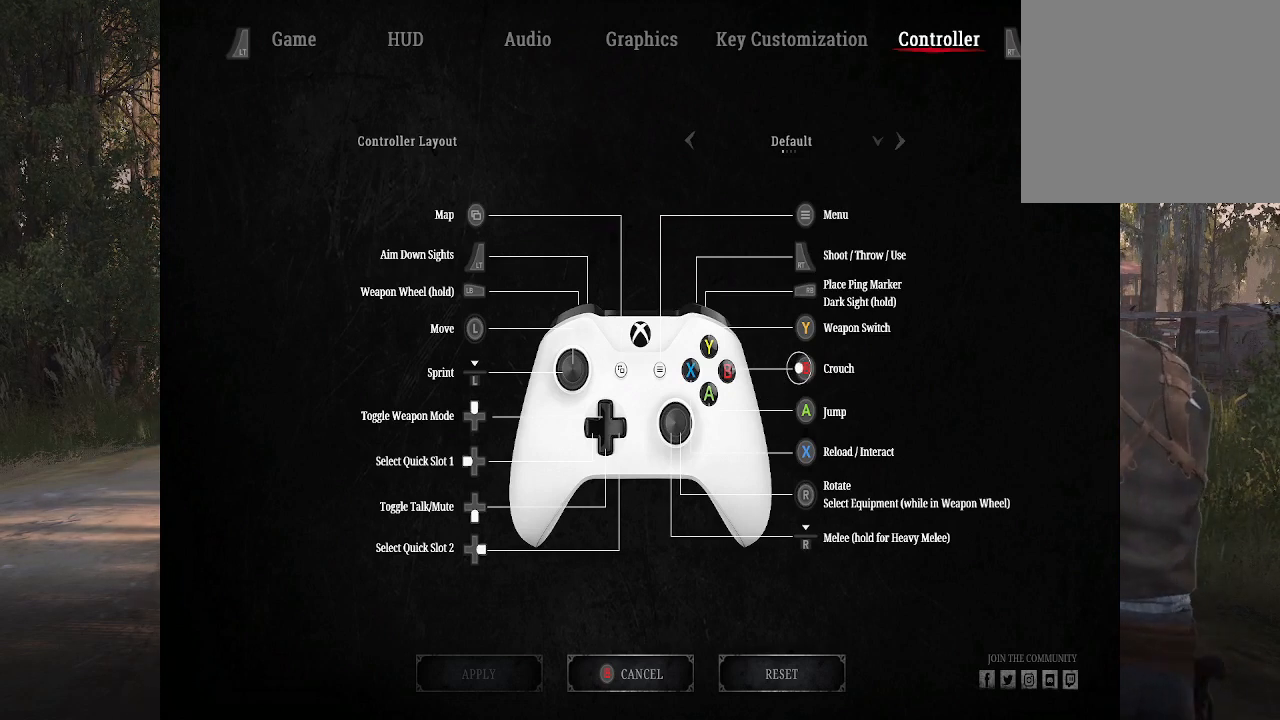
{"buttons": [], "left_stick": "down", "right_stick": "center", "events": [[233, "left_stick", "center"], [467, "left_stick", "down"]]}
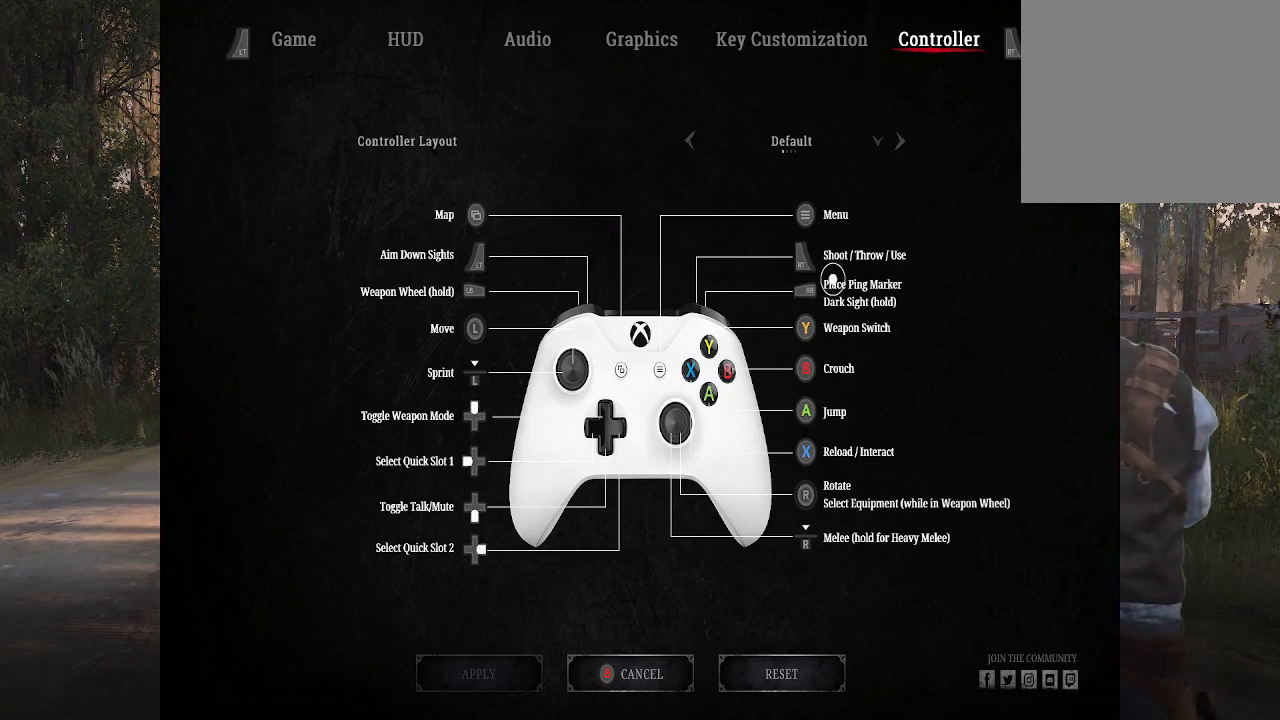
{"buttons": [], "left_stick": "center", "right_stick": "center", "events": [[267, "left_stick", "center"]]}
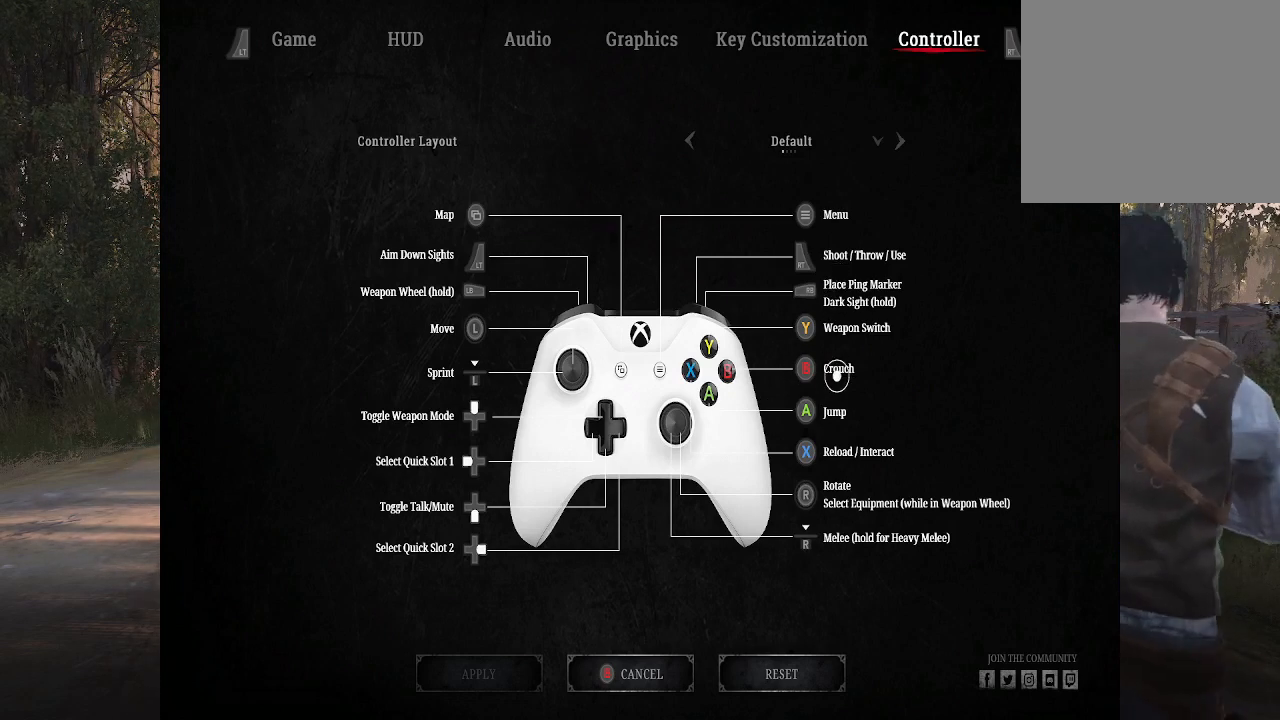
{"buttons": [], "left_stick": "center", "right_stick": "center", "events": [[133, "left_stick", "down"], [333, "left_stick", "center"]]}
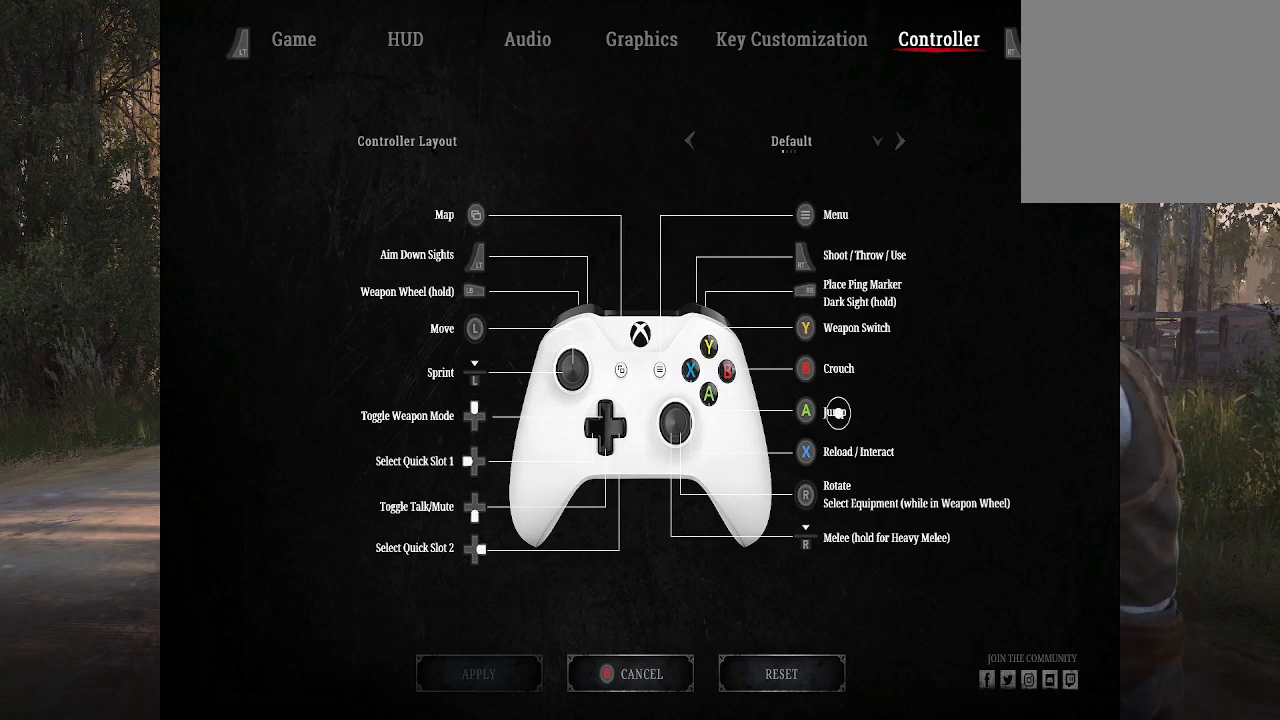
{"buttons": [], "left_stick": "center", "right_stick": "center", "events": [[33, "left_stick", "down"], [367, "left_stick", "center"]]}
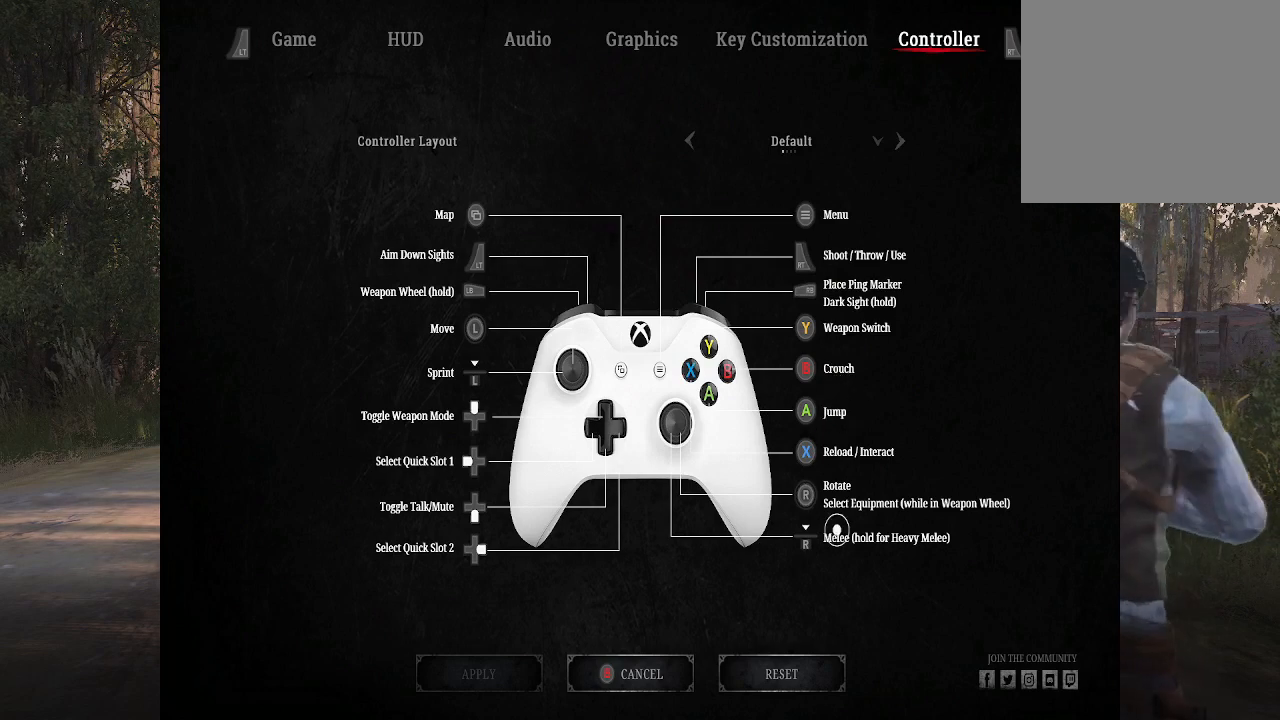
{"buttons": [], "left_stick": "down", "right_stick": "center", "events": [[33, "left_stick", "down"], [233, "left_stick", "center"], [500, "left_stick", "down"]]}
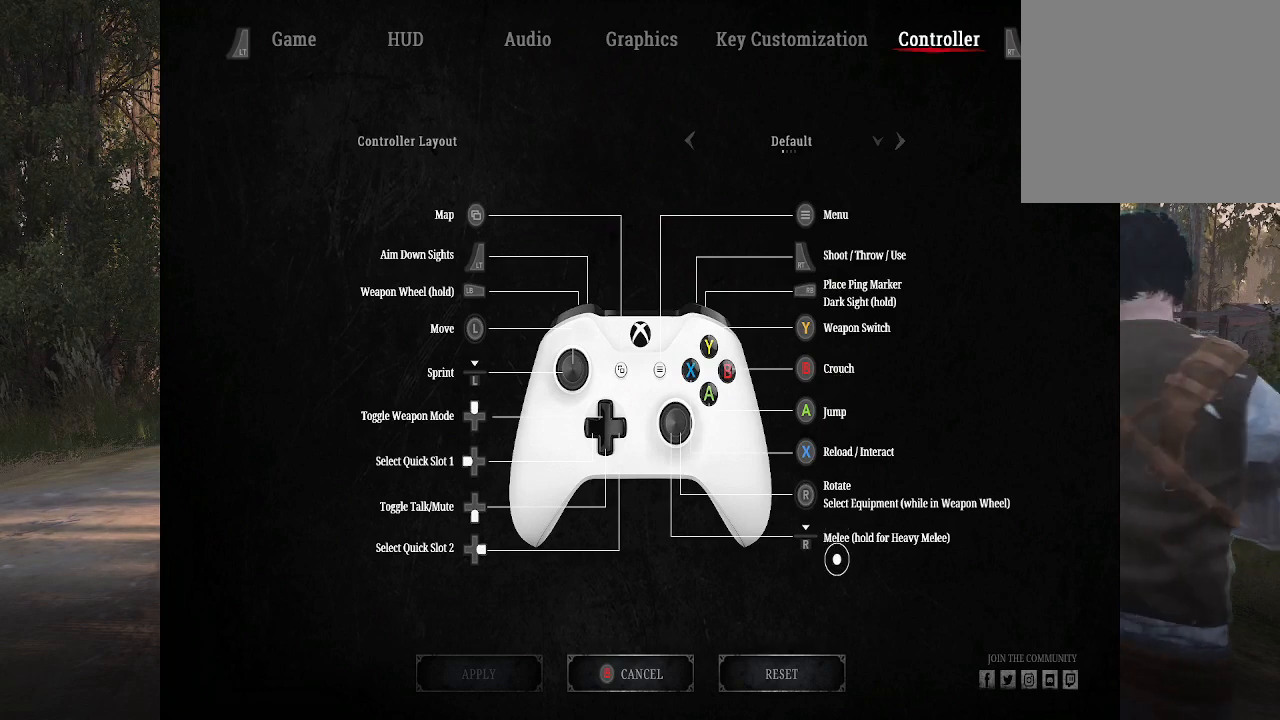
{"buttons": [], "left_stick": "up", "right_stick": "center", "events": [[200, "left_stick", "center"], [400, "left_stick", "up"]]}
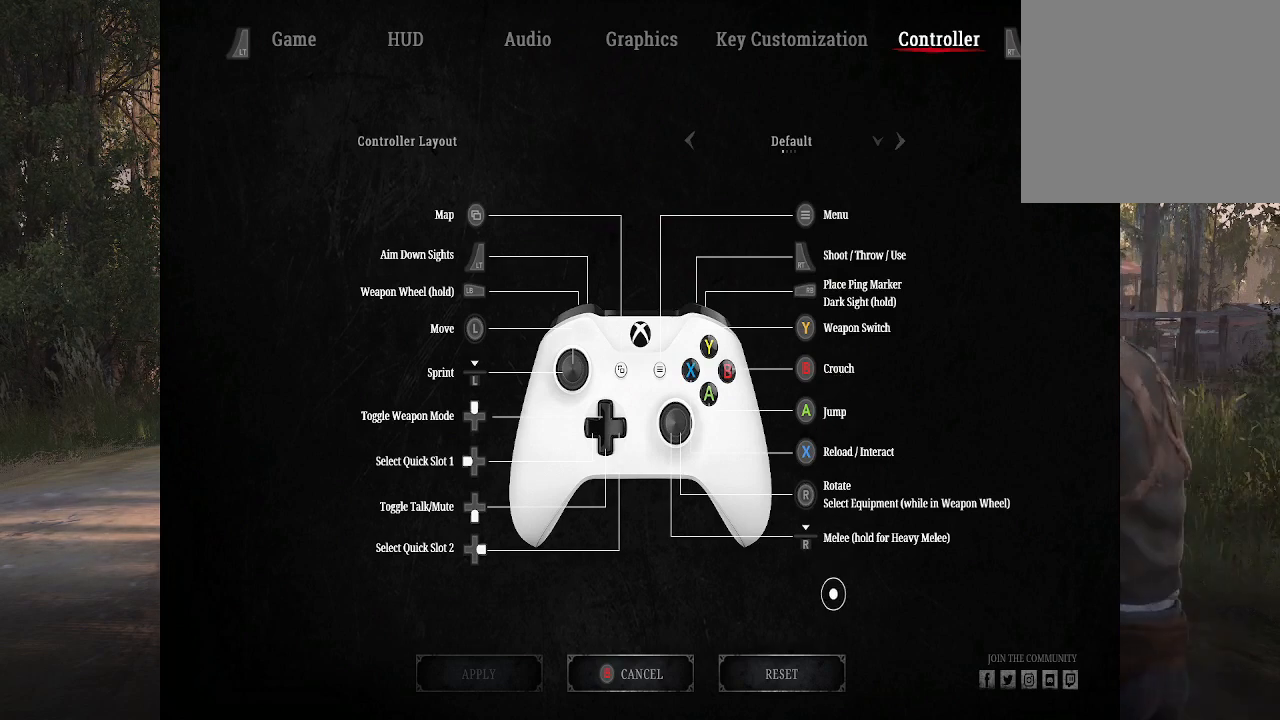
{"buttons": [], "left_stick": "center", "right_stick": "center", "events": [[100, "left_stick", "center"]]}
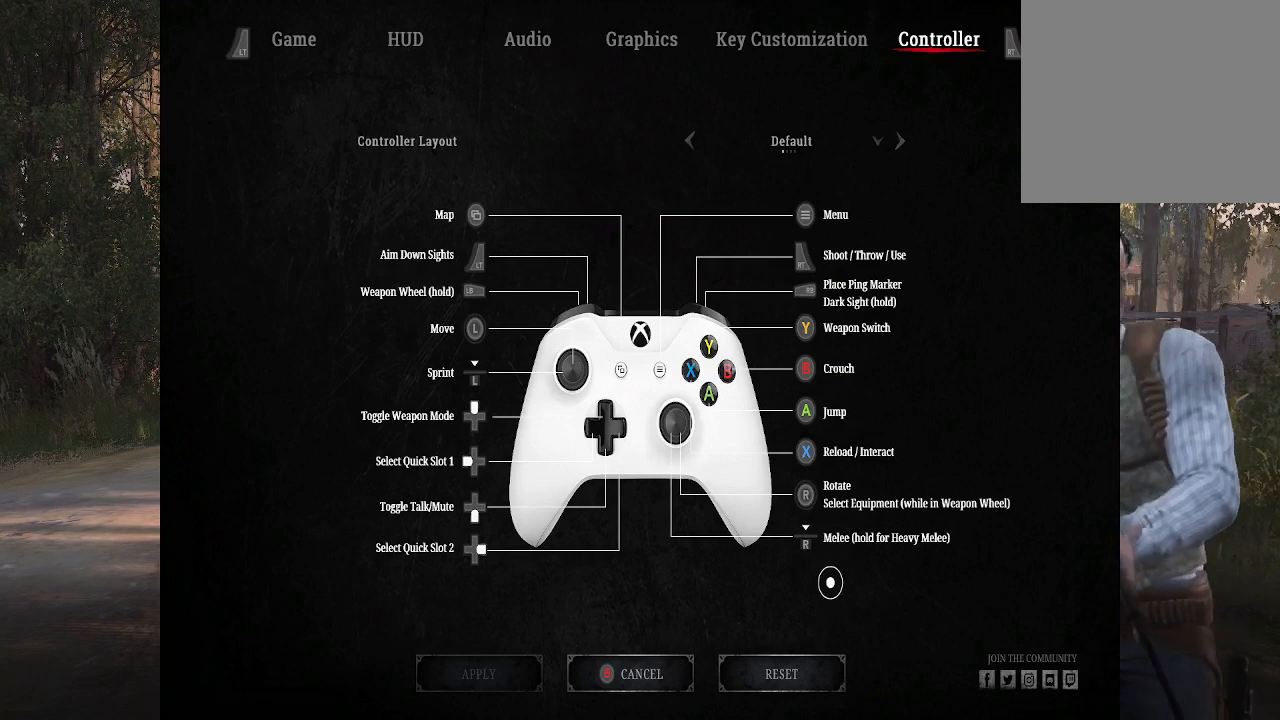
{"buttons": [], "left_stick": "center", "right_stick": "center", "events": []}
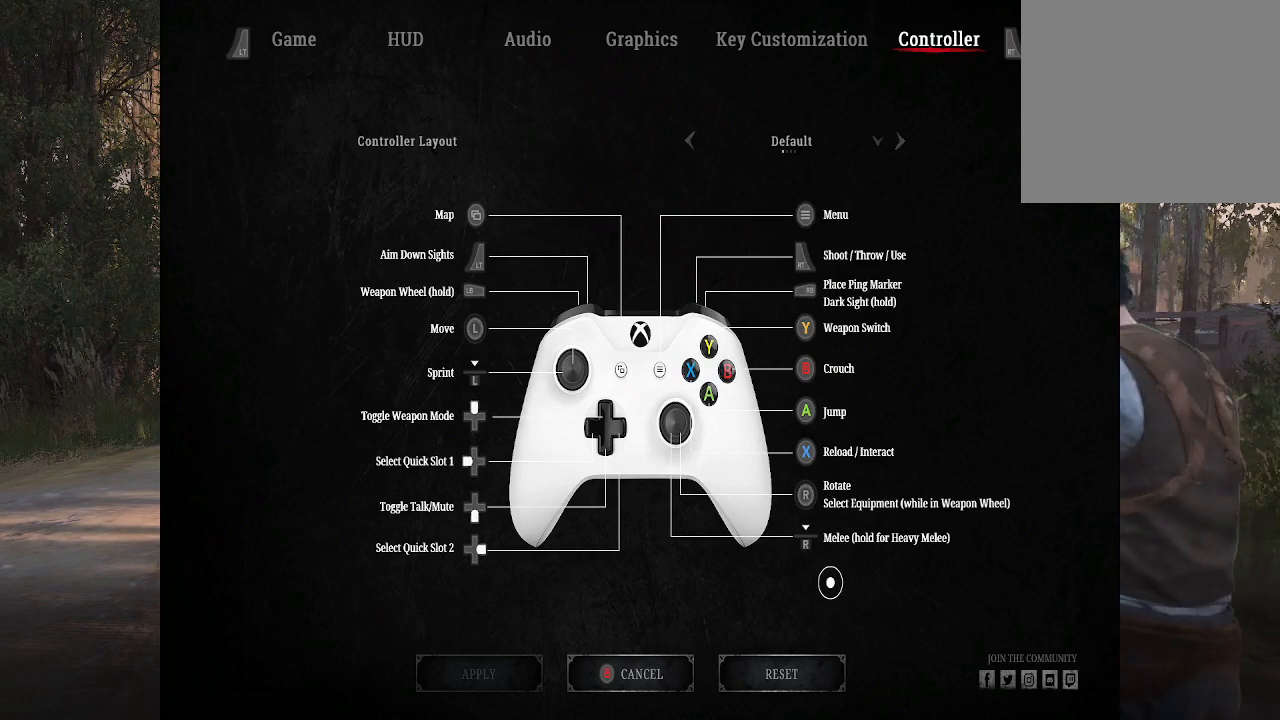
{"buttons": [], "left_stick": "center", "right_stick": "center", "events": []}
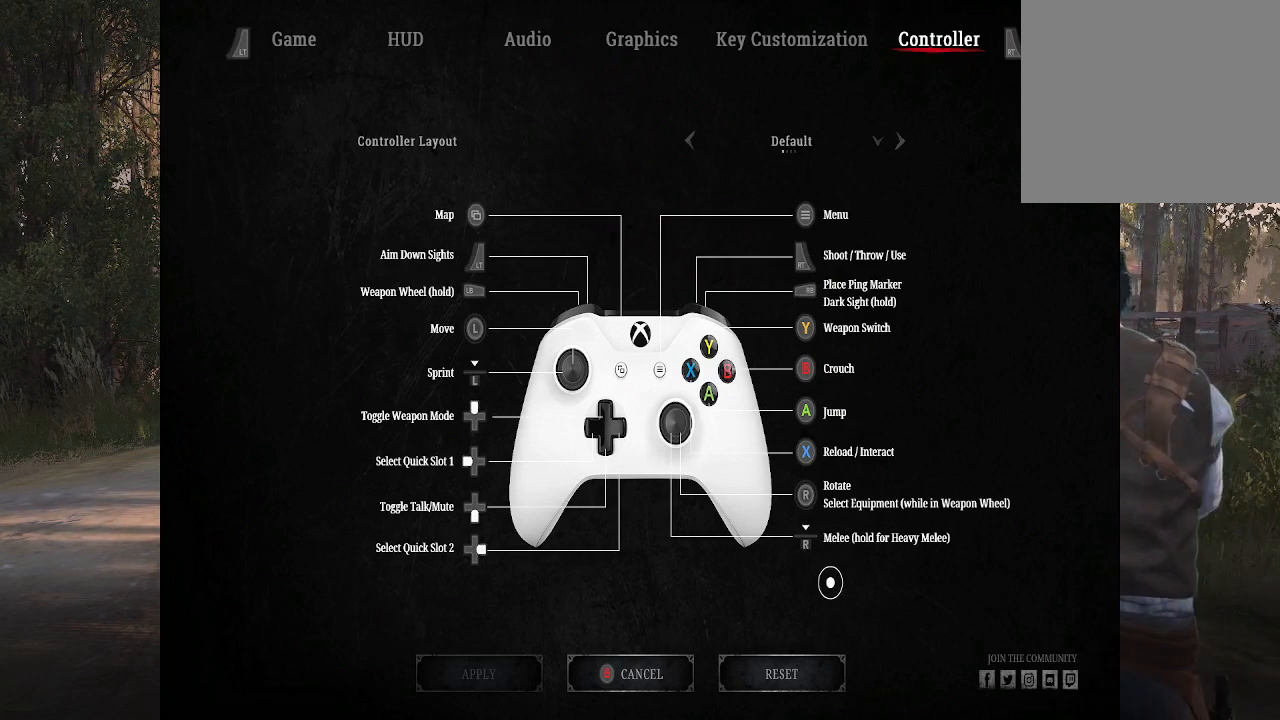
{"buttons": [], "left_stick": "center", "right_stick": "center", "events": []}
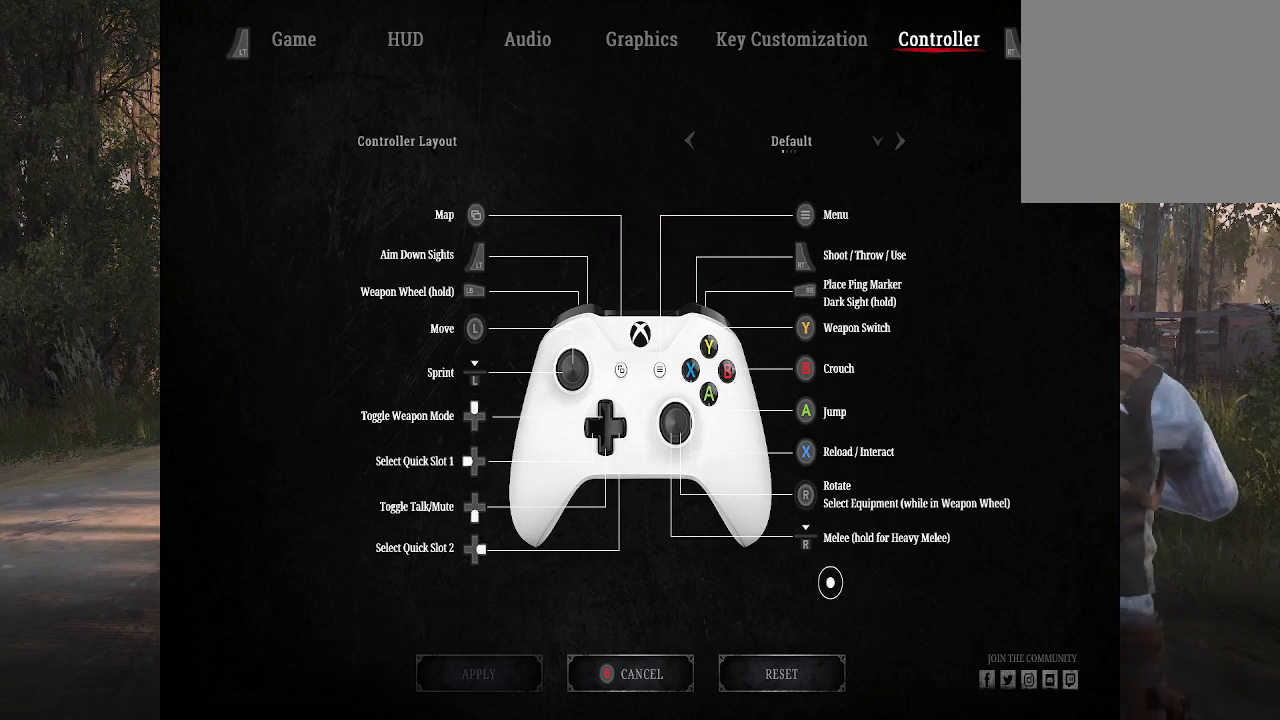
{"buttons": [], "left_stick": "center", "right_stick": "center", "events": []}